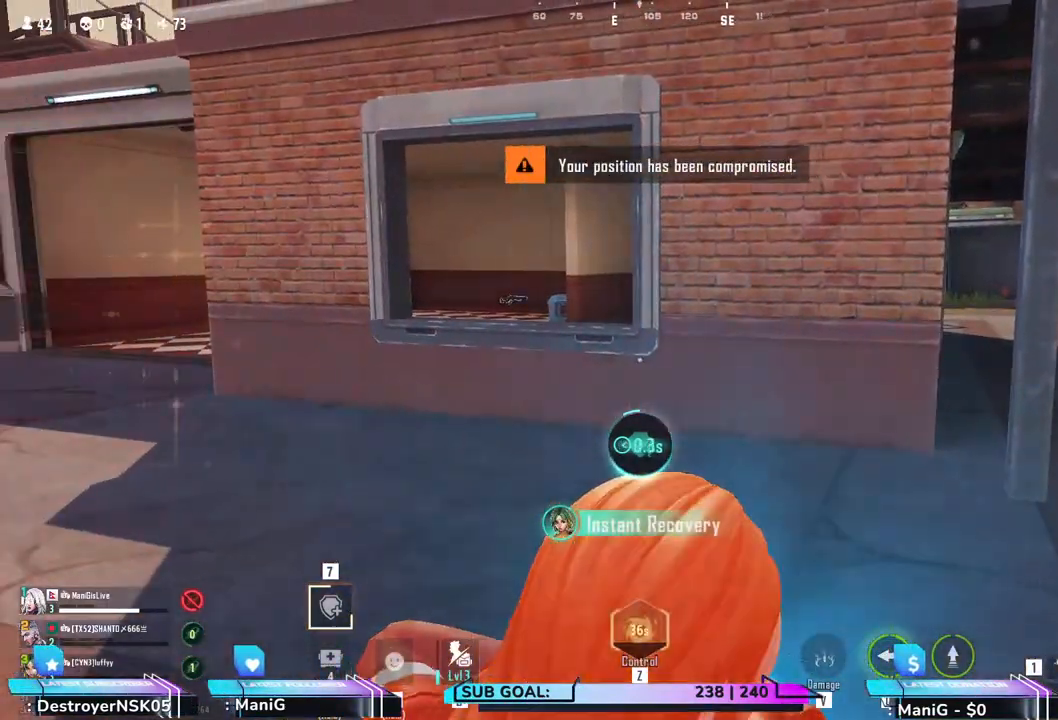
Gameplay with keyboard and mouse; each line is a JSON object with the keys and mouse buttons held at the frame after it. "events" lists presses ("down") and releases ("up") of "1", "2", "3", "4", "5", "a", "alt", "b", "c", "ctrl", "d", "e", "f", "g", "q", "r", "s", "shift", "space", "t", "tab", "v", "w", "x", "z", "mouse_left", "mouse_wheel", "mouse_right" and "mouse_mb5" between this image and that frame as [ms after this image, input, new state], when the widget could be followed in between. "mouse_left", "mouse_wheel", "mouse_right", "mouse_mb5" = the "left", "wheel", "right", "mb5" buttons of the "mouse" list. No other keys are recorded. "wheel" means that the mouse wheel is clicked or scrolled. Not read: mouse_mb4 mouse_move.
{"keys": [], "mouse": [], "events": []}
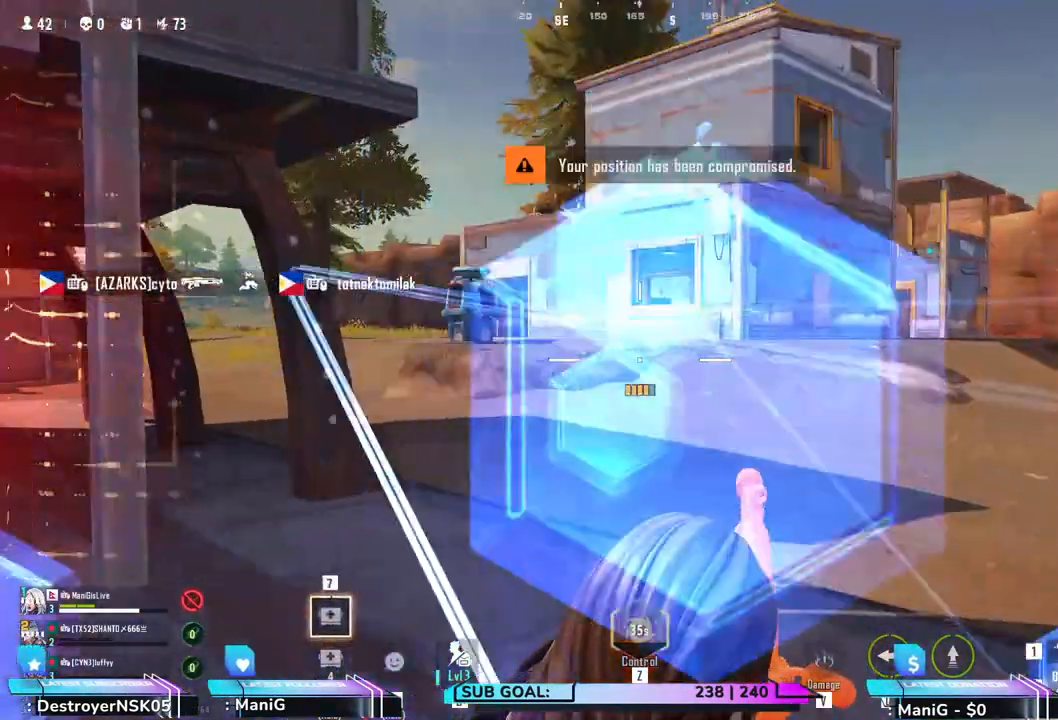
{"keys": ["a", "shift", "w"], "mouse": [], "events": [[333, "shift", "down"], [383, "w", "down"], [400, "a", "down"]]}
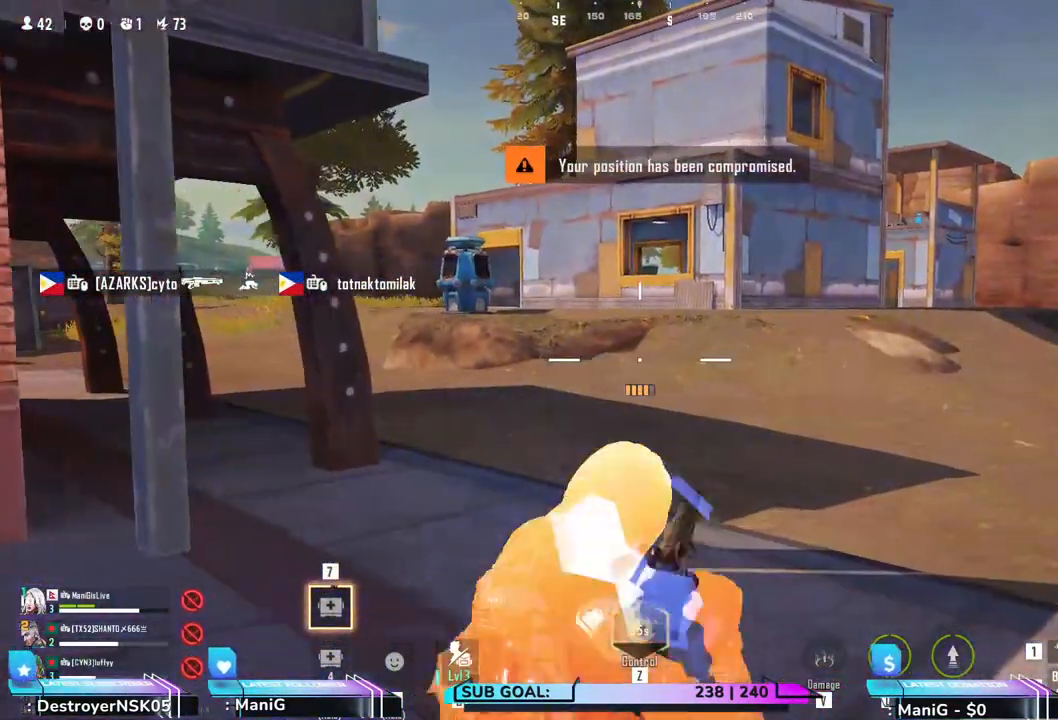
{"keys": ["a", "shift", "w"], "mouse": [], "events": [[50, "a", "up"], [167, "shift", "up"], [367, "shift", "down"], [467, "a", "down"]]}
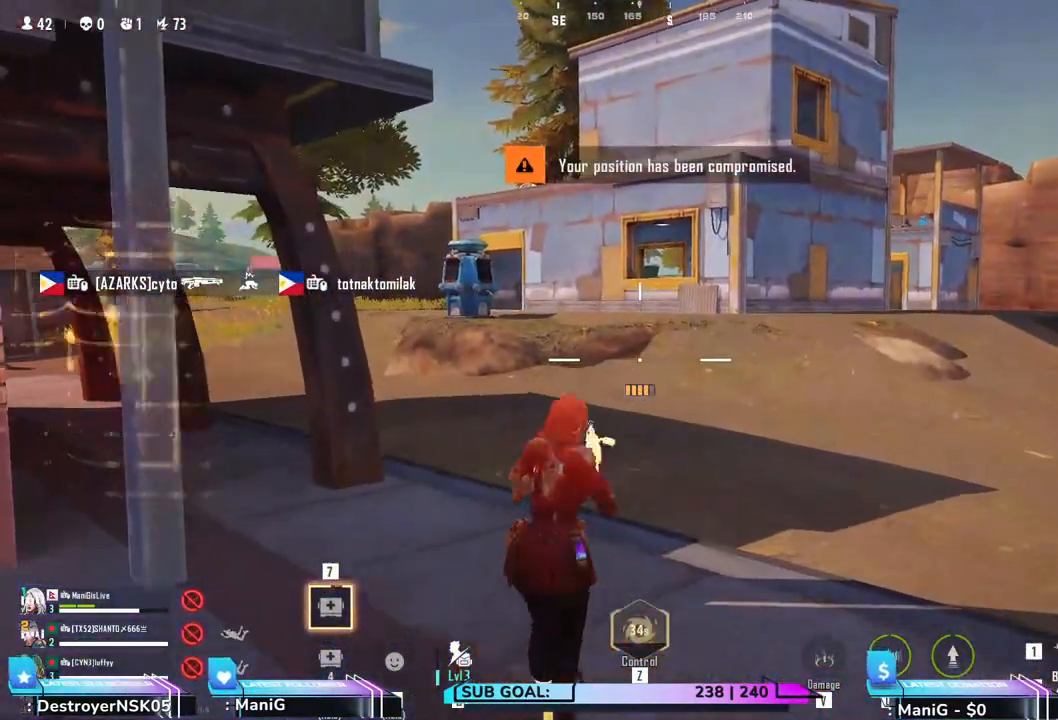
{"keys": ["d", "shift", "w"], "mouse": [], "events": [[300, "a", "up"], [300, "d", "down"]]}
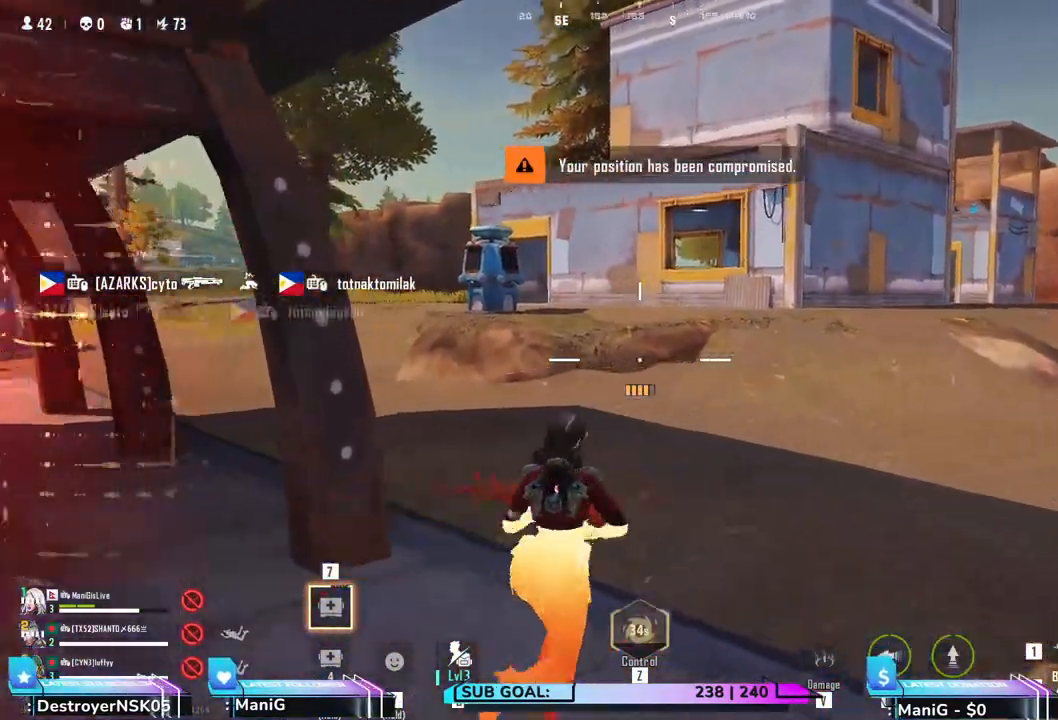
{"keys": ["shift", "w"], "mouse": [], "events": [[17, "d", "up"], [183, "e", "down"], [417, "e", "up"]]}
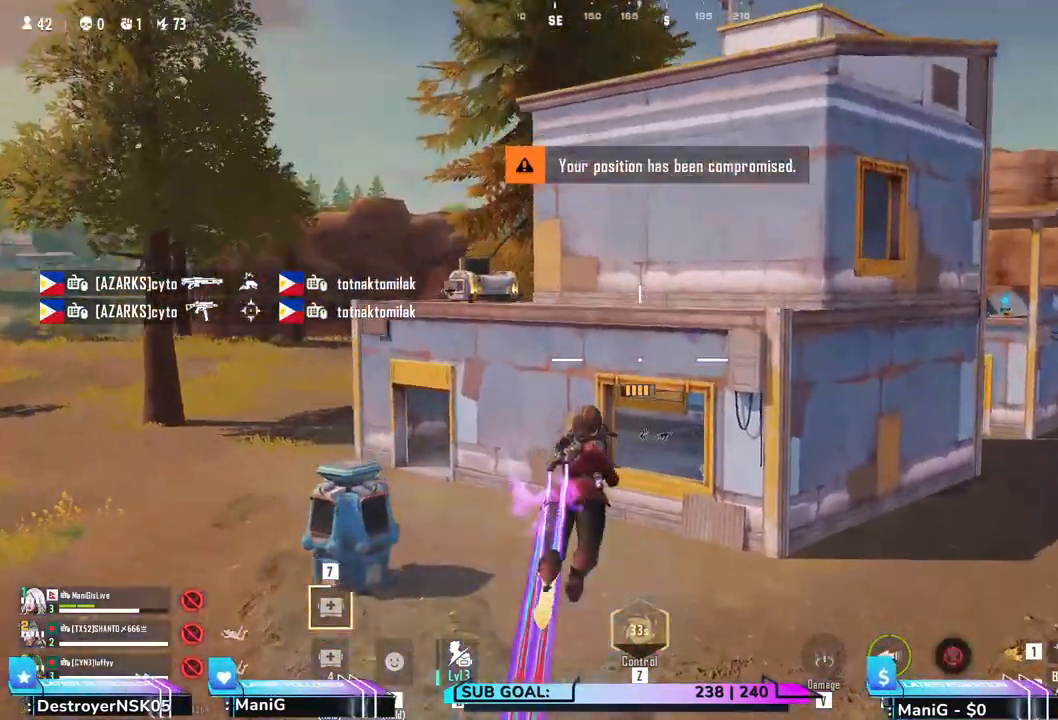
{"keys": ["shift", "w"], "mouse": [], "events": [[17, "q", "down"], [300, "q", "up"]]}
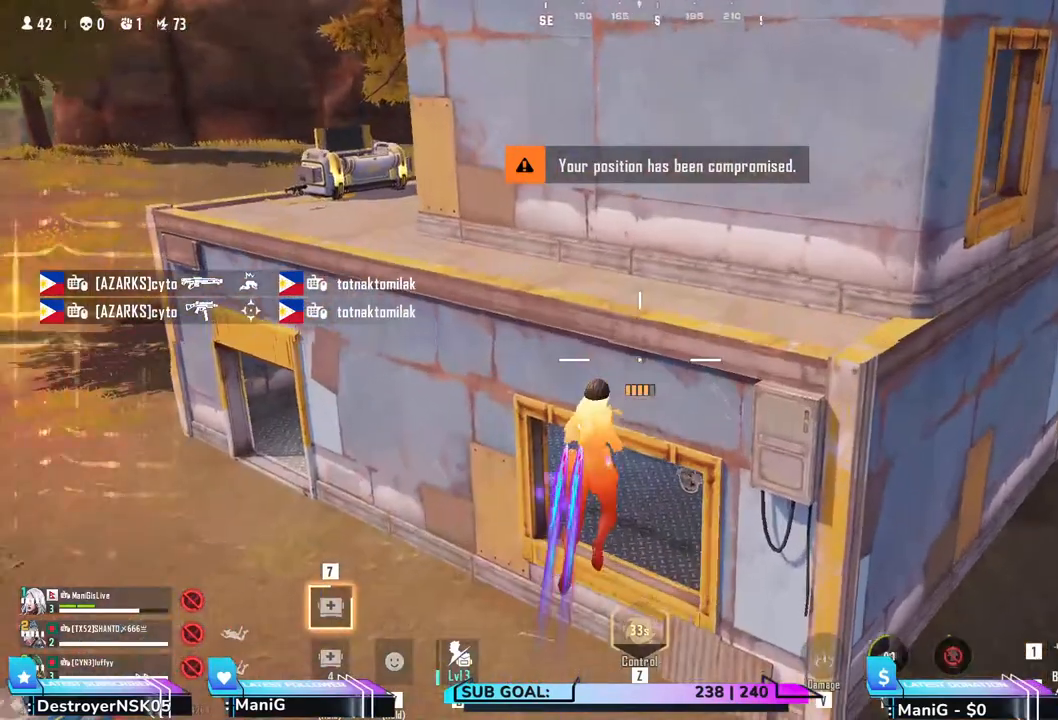
{"keys": ["d", "shift", "w"], "mouse": [], "events": [[317, "d", "down"]]}
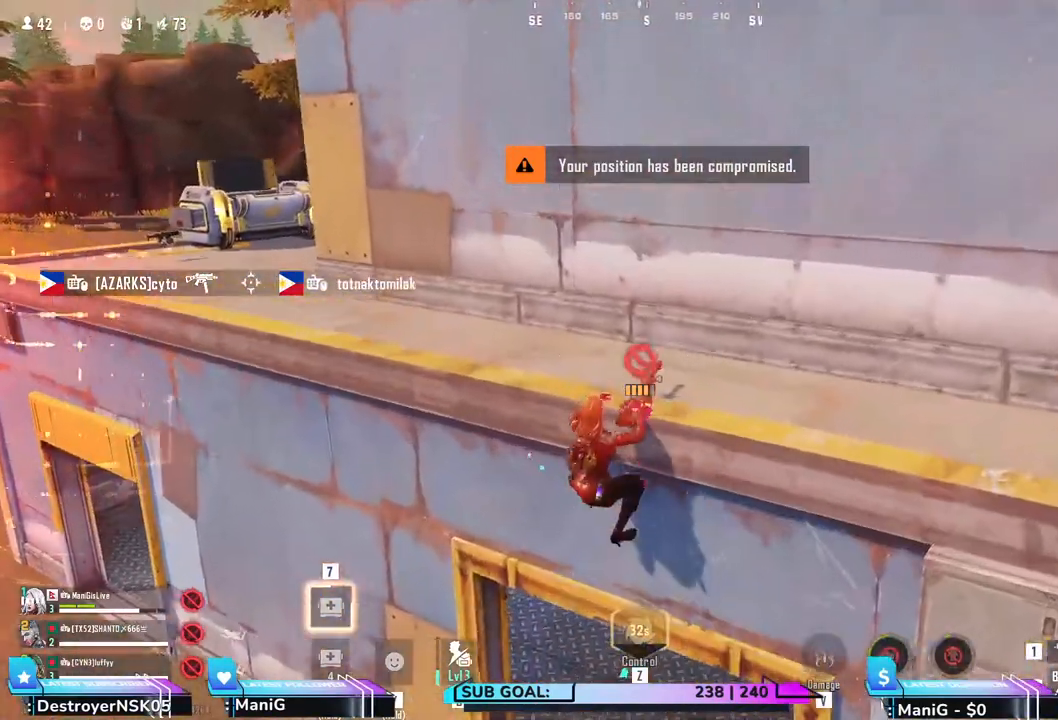
{"keys": ["a", "shift", "w"], "mouse": []}
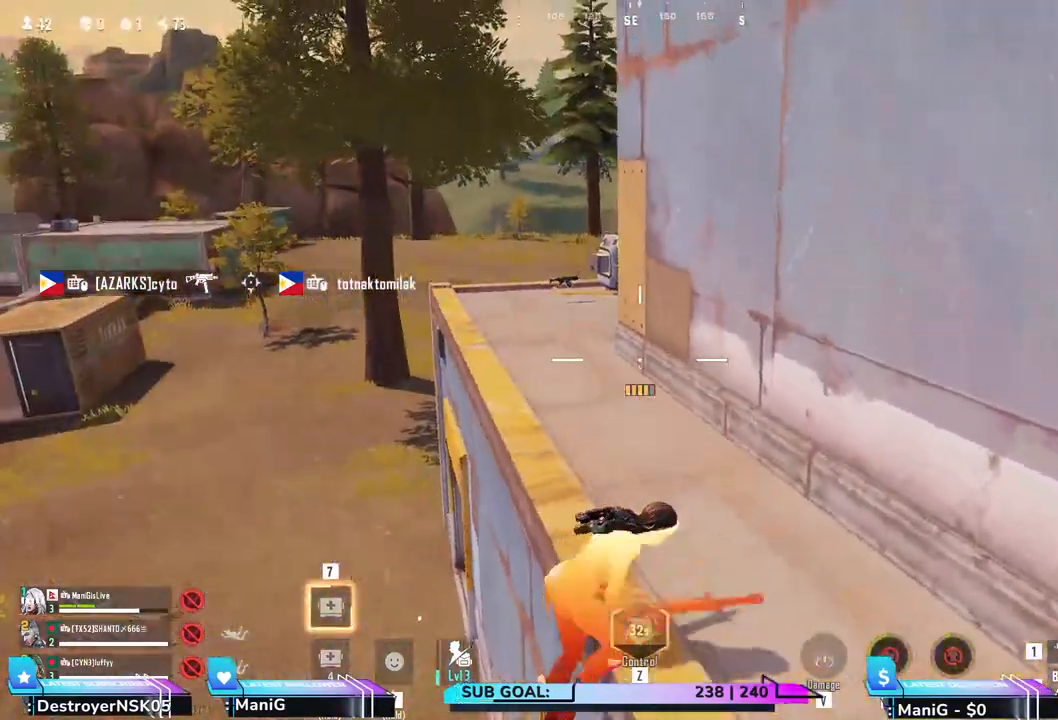
{"keys": ["d", "w"], "mouse": [], "events": [[33, "a", "up"], [100, "d", "down"], [267, "d", "up"], [417, "shift", "up"], [483, "d", "down"]]}
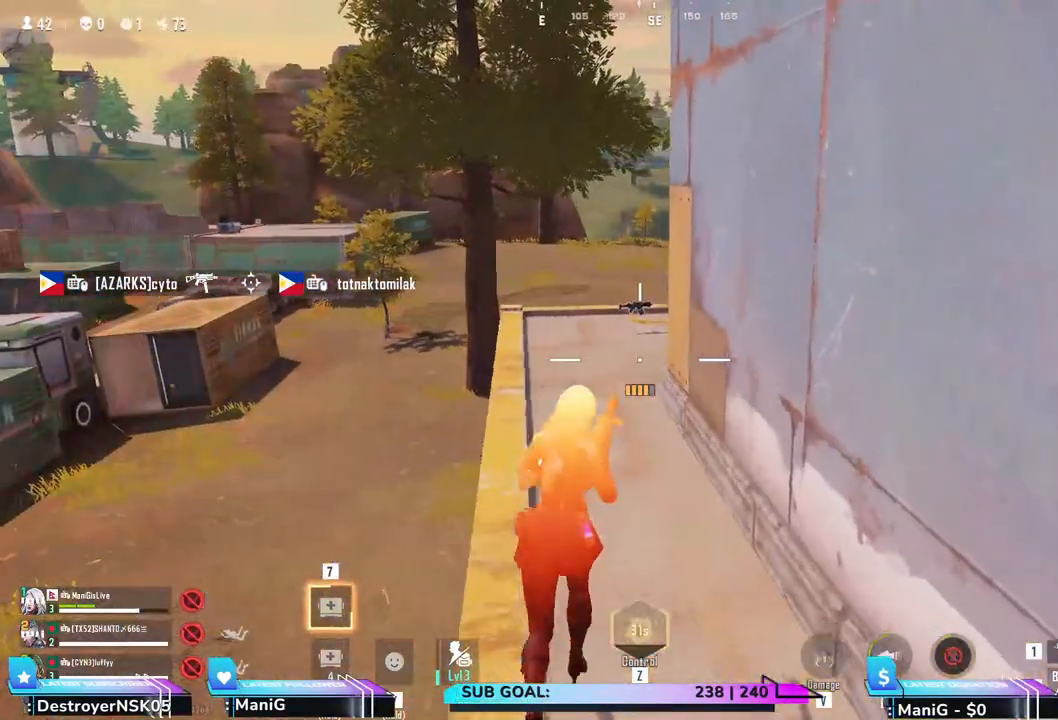
{"keys": ["d", "shift", "w"], "mouse": [], "events": [[33, "shift", "down"], [50, "d", "up"], [150, "a", "down"], [333, "a", "up"], [333, "d", "down"]]}
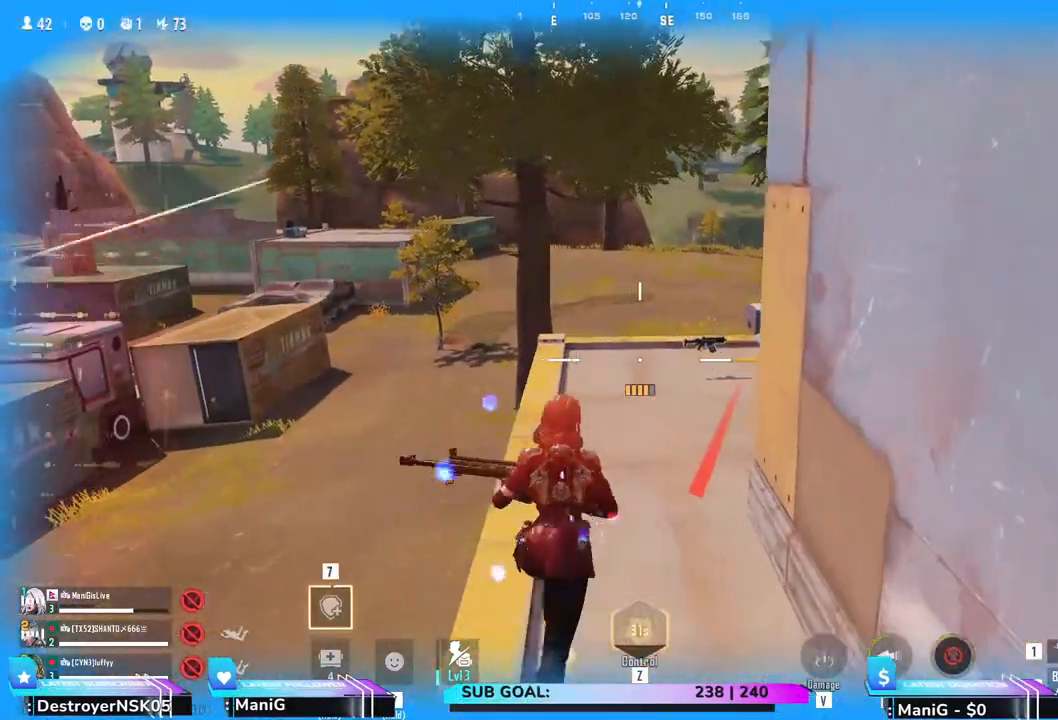
{"keys": ["d", "shift", "w"], "mouse": [], "events": [[100, "d", "up"], [150, "a", "down"], [383, "a", "up"], [400, "d", "down"]]}
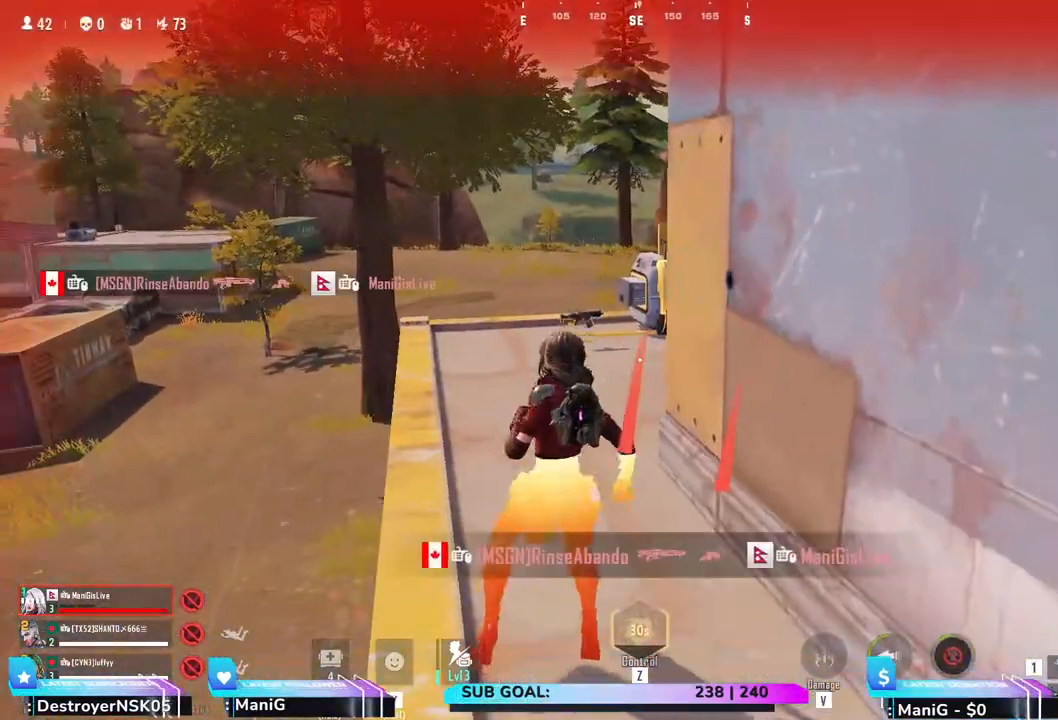
{"keys": ["a", "w"], "mouse": [], "events": [[17, "d", "up"], [133, "shift", "up"], [383, "a", "down"]]}
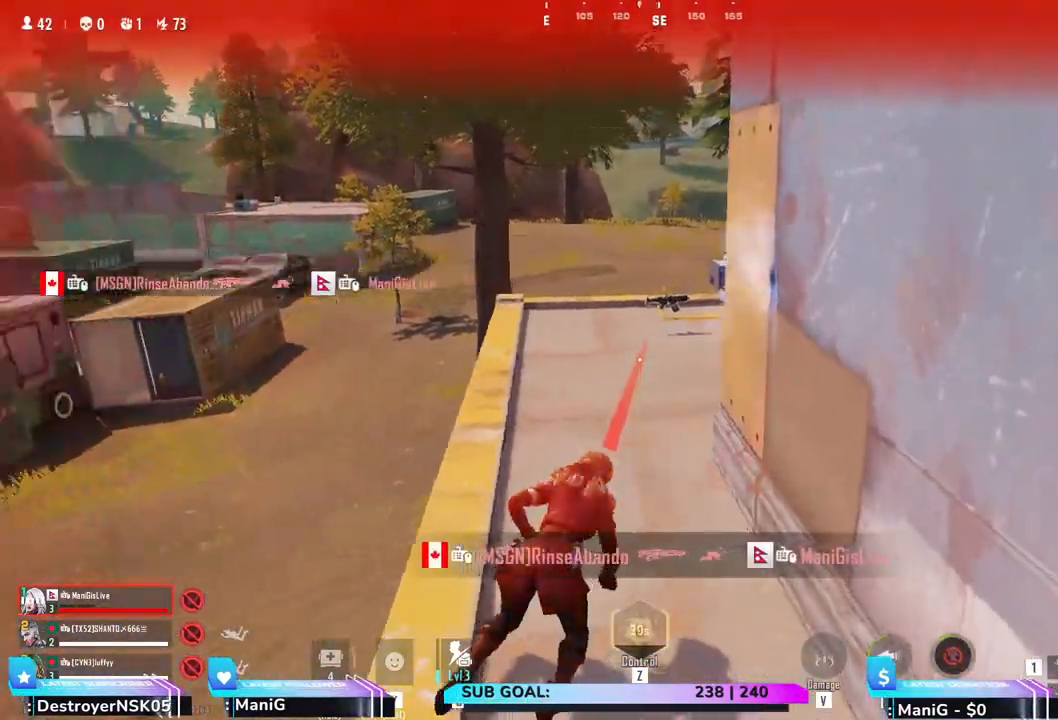
{"keys": ["a", "shift", "w"], "mouse": [], "events": [[350, "shift", "down"]]}
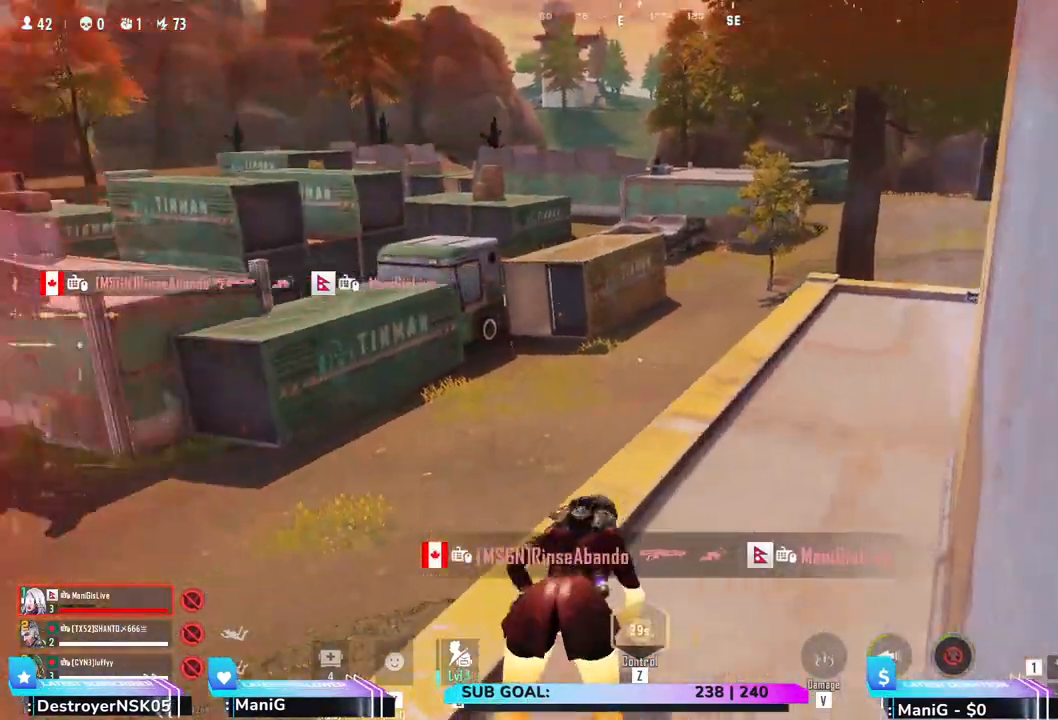
{"keys": ["a", "shift", "w"], "mouse": [], "events": []}
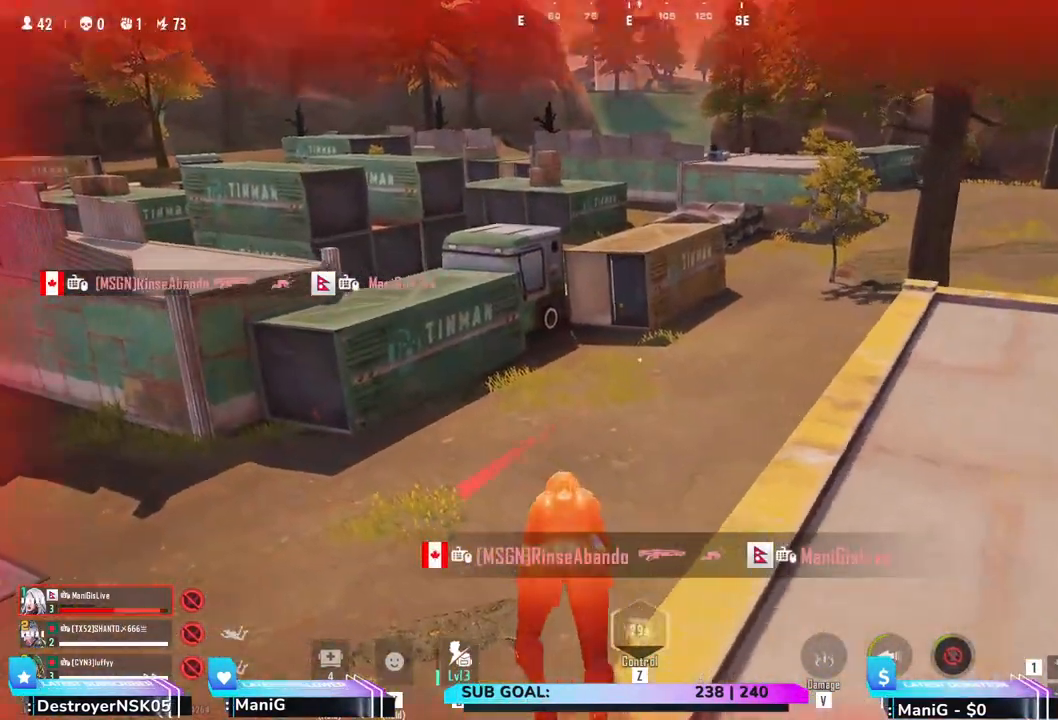
{"keys": ["w"], "mouse": [], "events": [[33, "a", "up"], [167, "shift", "up"]]}
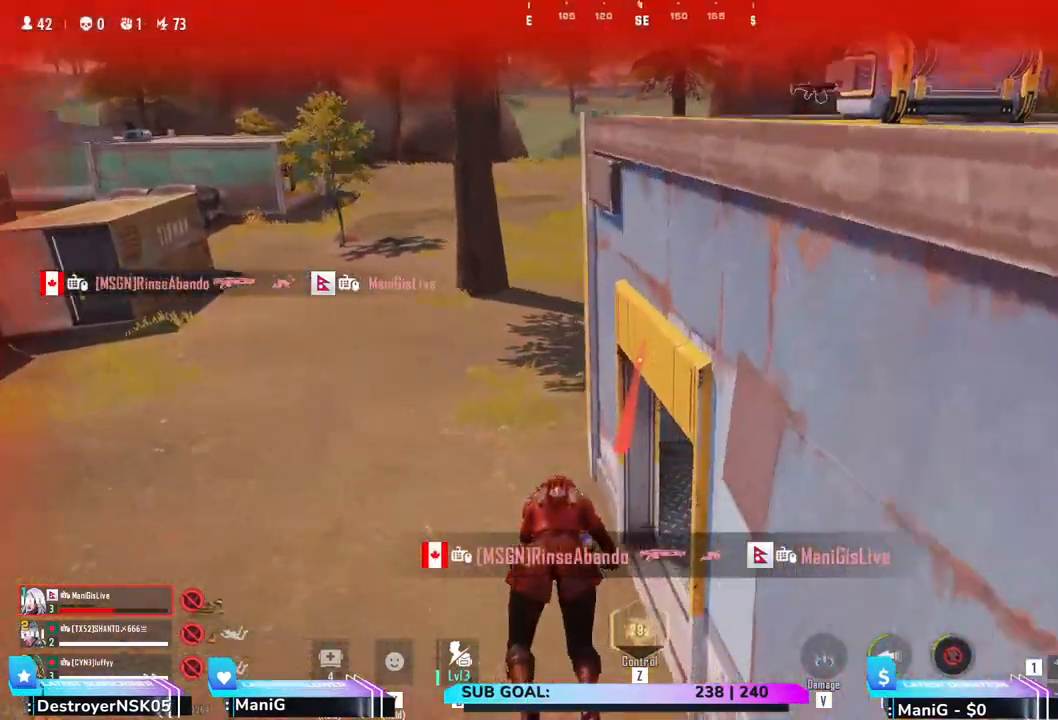
{"keys": ["w"], "mouse": [], "events": []}
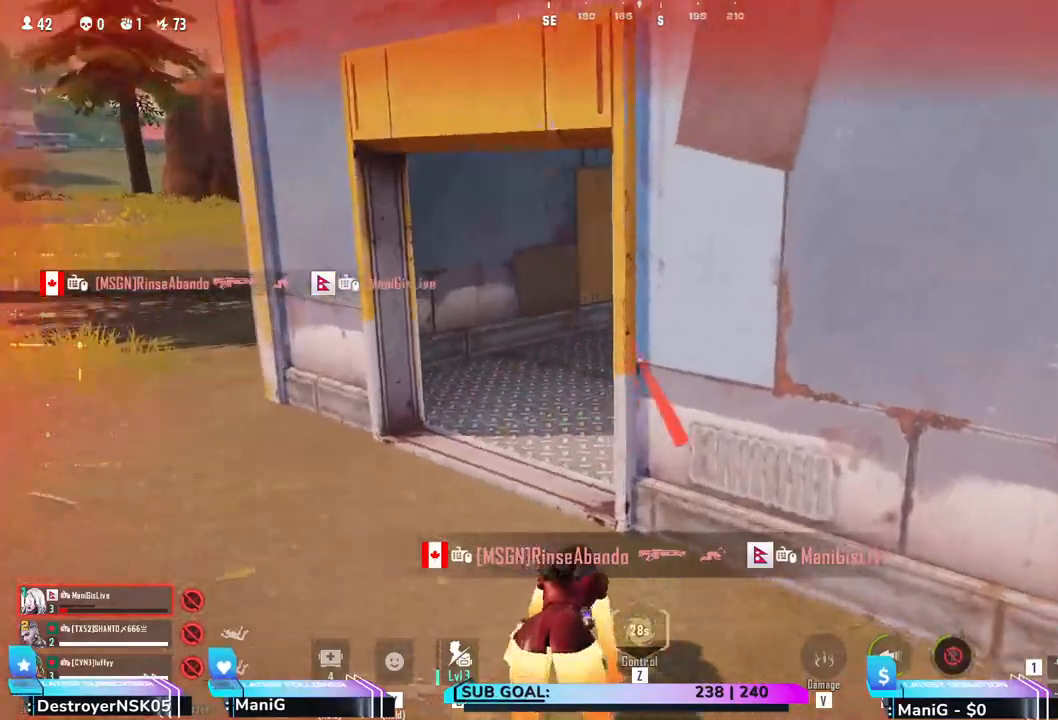
{"keys": ["a"], "mouse": [], "events": [[133, "d", "down"], [317, "a", "down"], [317, "d", "up"], [400, "w", "up"]]}
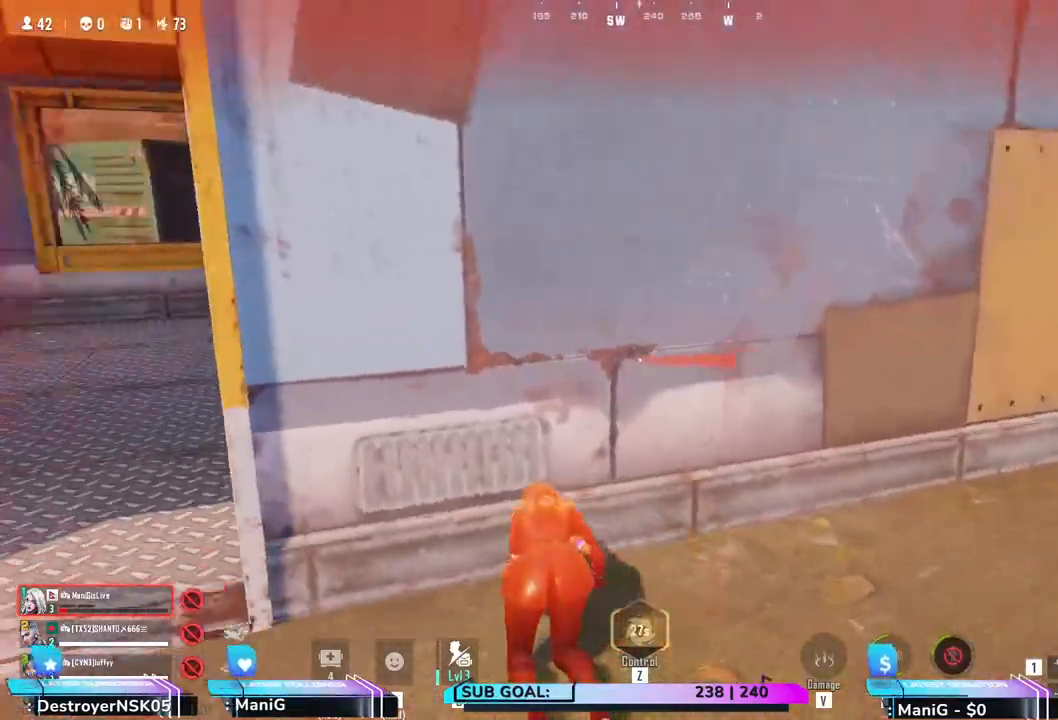
{"keys": ["a", "w"], "mouse": [], "events": [[117, "w", "down"]]}
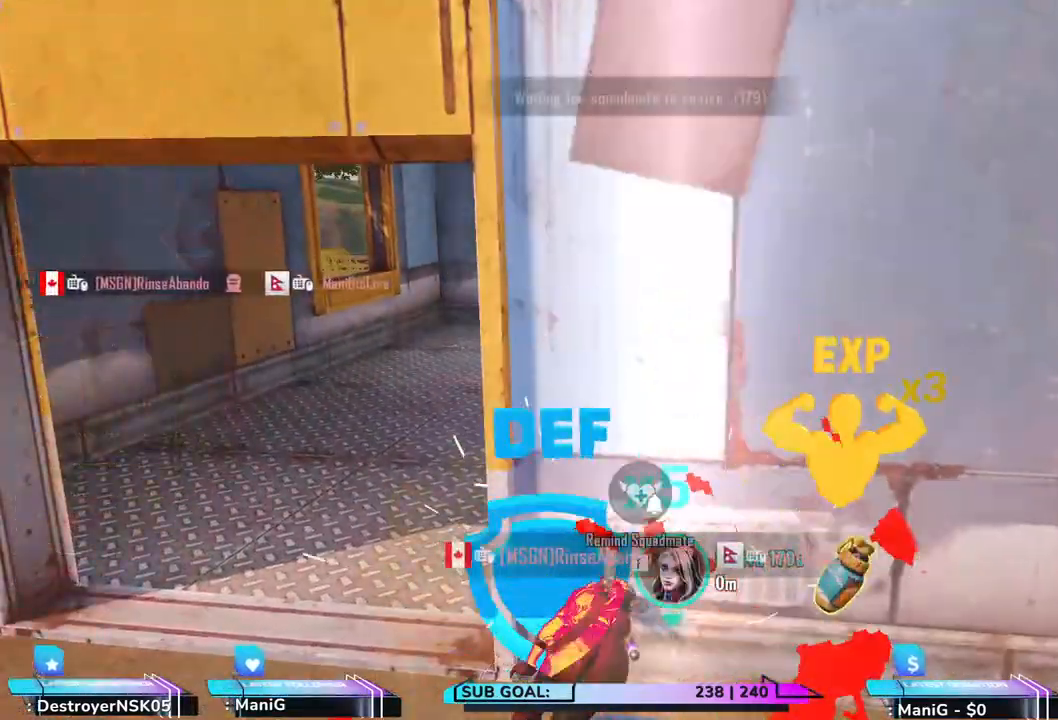
{"keys": [], "mouse": [], "events": [[183, "w", "up"], [267, "a", "up"]]}